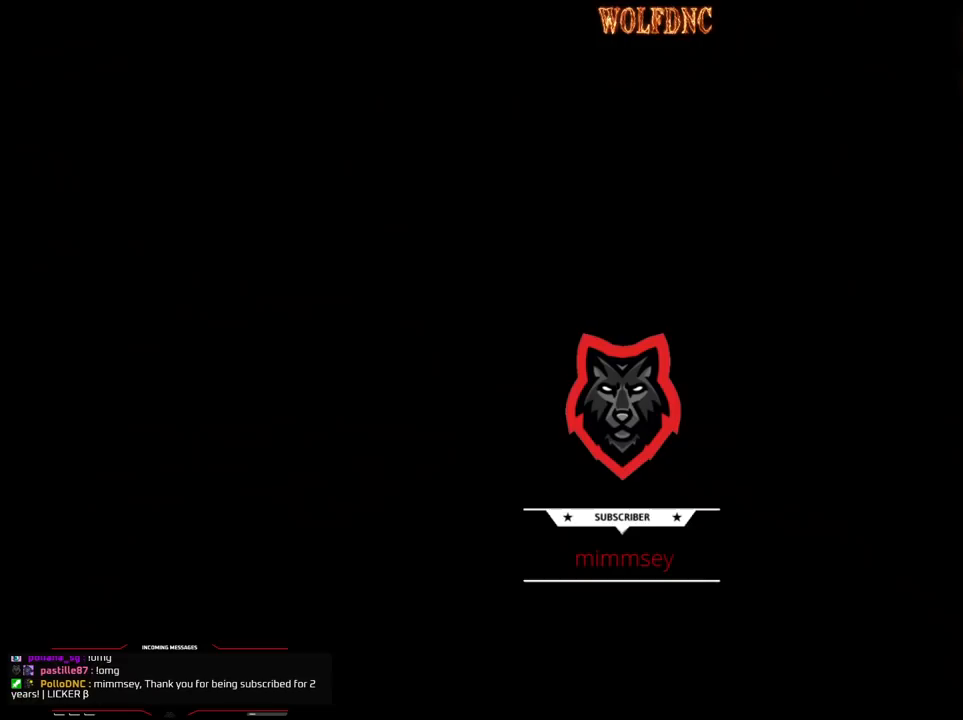
Gameplay with a controller (PlayStation layout); each line is a JSON object with the inputs held at the frame after it. "events" lists button and stick changes between this image and that frame as [ms after this image, input, new state], when the widget could be followed in between. Not read: L3 R3.
{"buttons": [], "events": [[17, "CIRCLE", "up"], [67, "DPAD_DOWN", "up"], [433, "DPAD_DOWN", "down"], [467, "DPAD_DOWN", "up"]]}
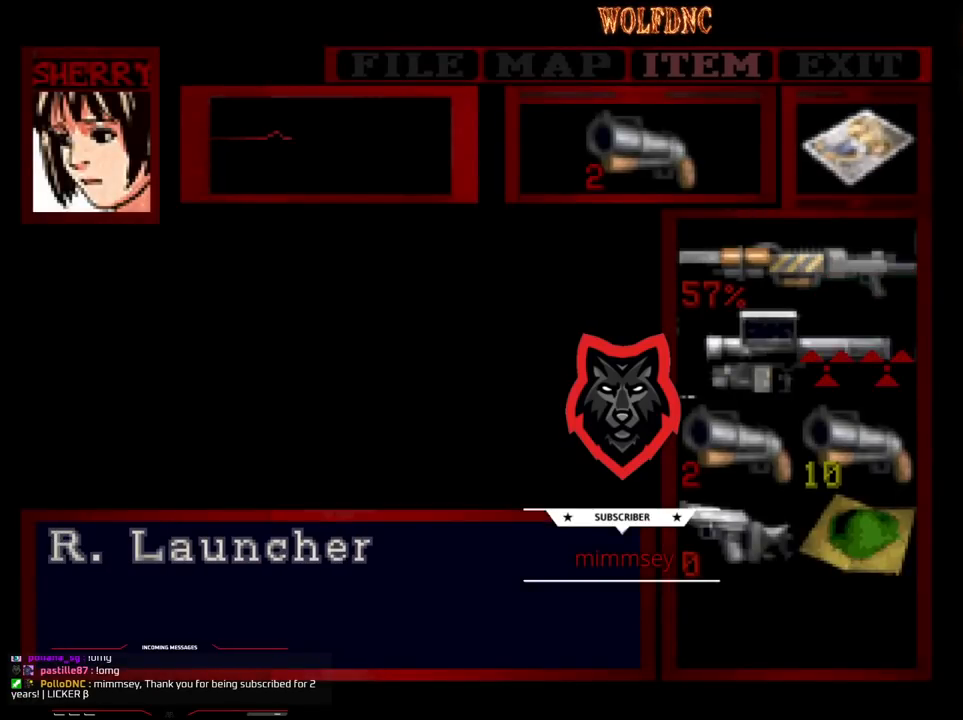
{"buttons": [], "events": [[117, "DPAD_DOWN", "down"], [217, "DPAD_DOWN", "up"], [450, "DPAD_DOWN", "down"], [500, "DPAD_DOWN", "up"]]}
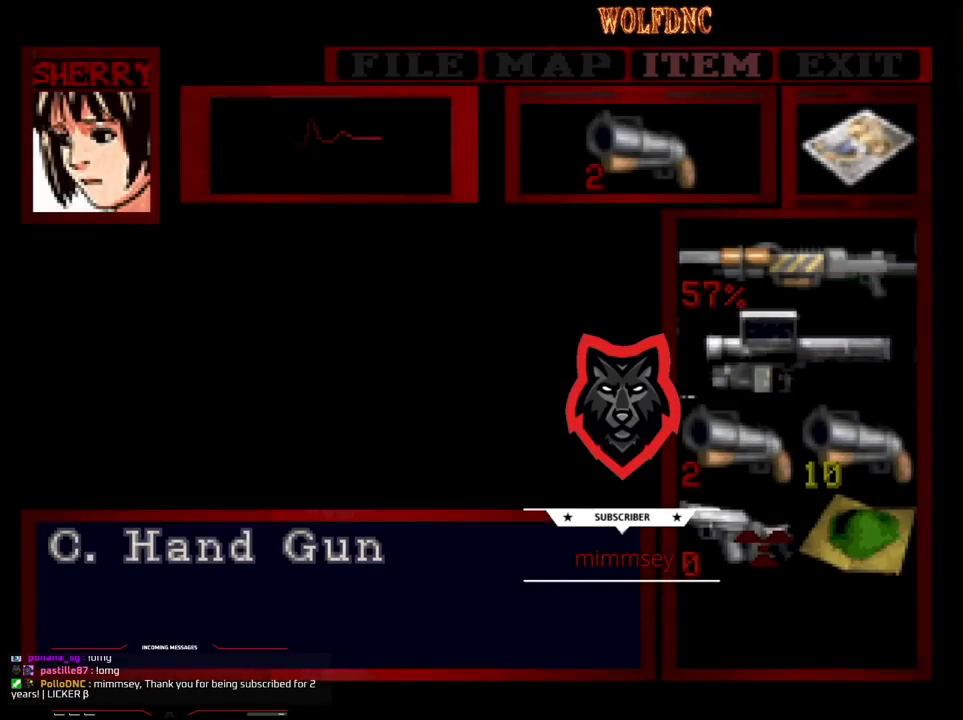
{"buttons": ["CROSS"], "events": [[183, "DPAD_RIGHT", "down"], [283, "CROSS", "down"], [283, "DPAD_RIGHT", "up"], [317, "CROSS", "up"], [367, "CROSS", "down"]]}
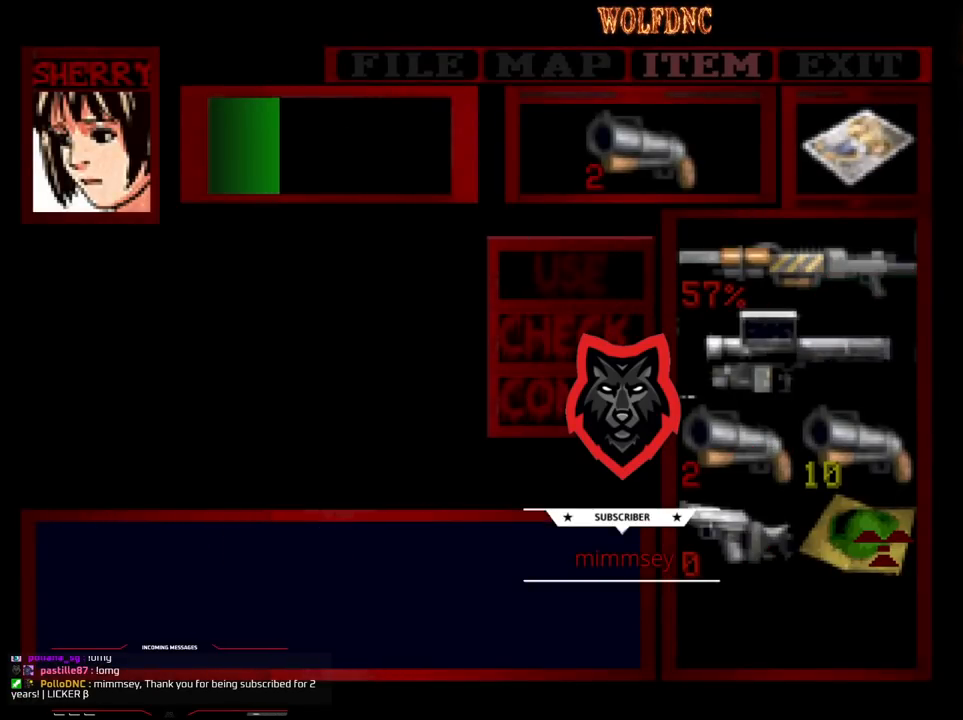
{"buttons": ["CROSS"], "events": []}
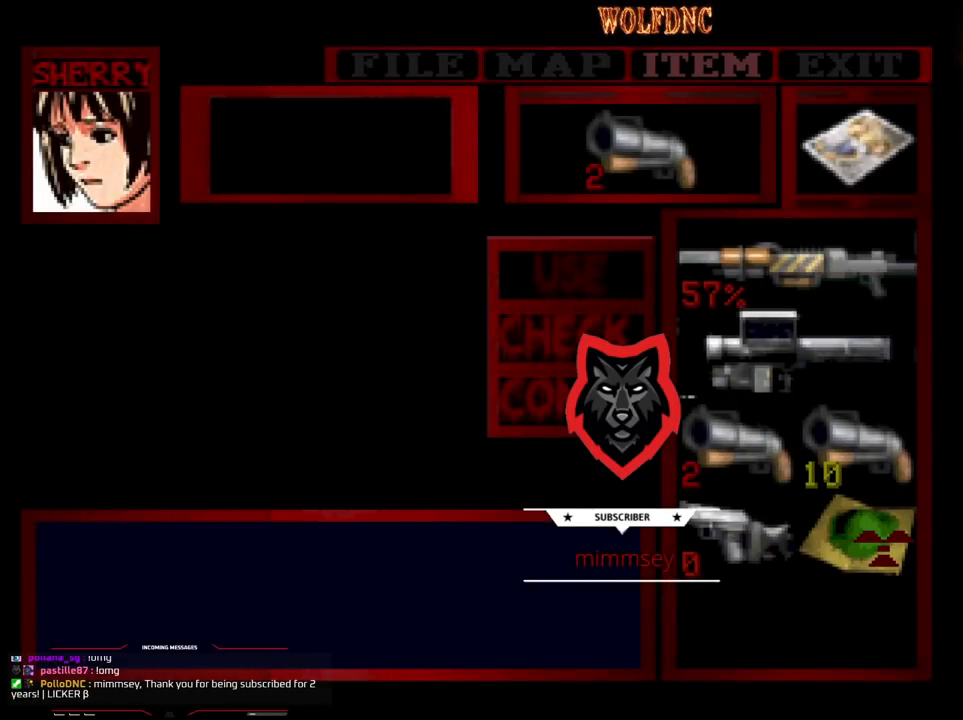
{"buttons": ["CIRCLE"], "events": [[33, "CROSS", "up"], [217, "CIRCLE", "down"], [300, "CIRCLE", "up"], [400, "CIRCLE", "down"], [450, "CIRCLE", "up"], [500, "CIRCLE", "down"]]}
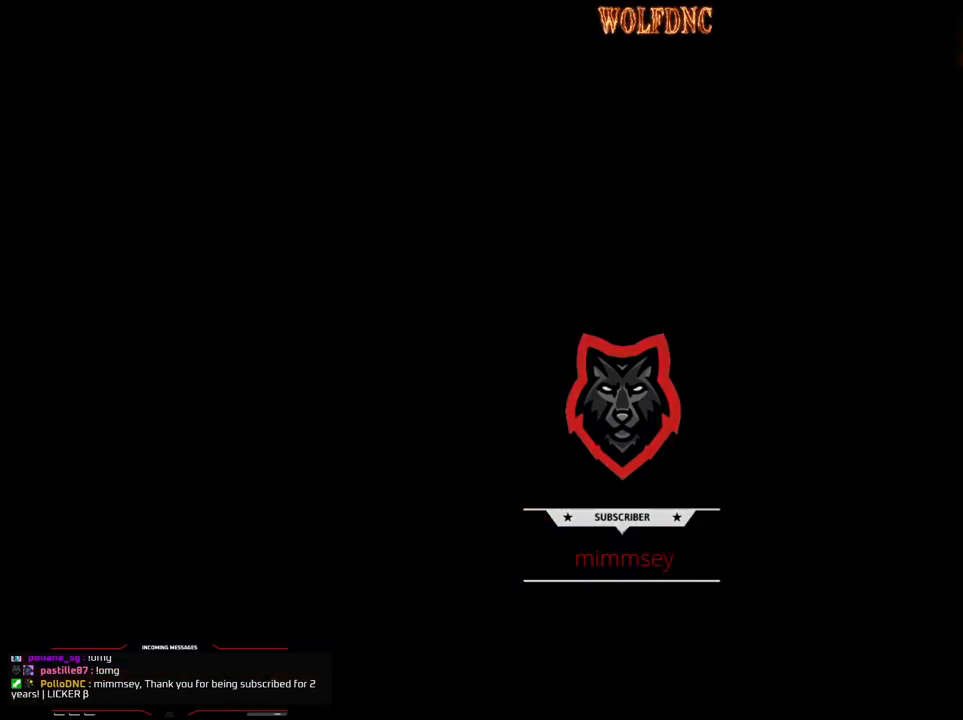
{"buttons": ["CROSS", "R1"], "events": [[50, "CIRCLE", "up"], [133, "CIRCLE", "down"], [183, "CIRCLE", "up"], [183, "R1", "down"], [233, "CROSS", "down"]]}
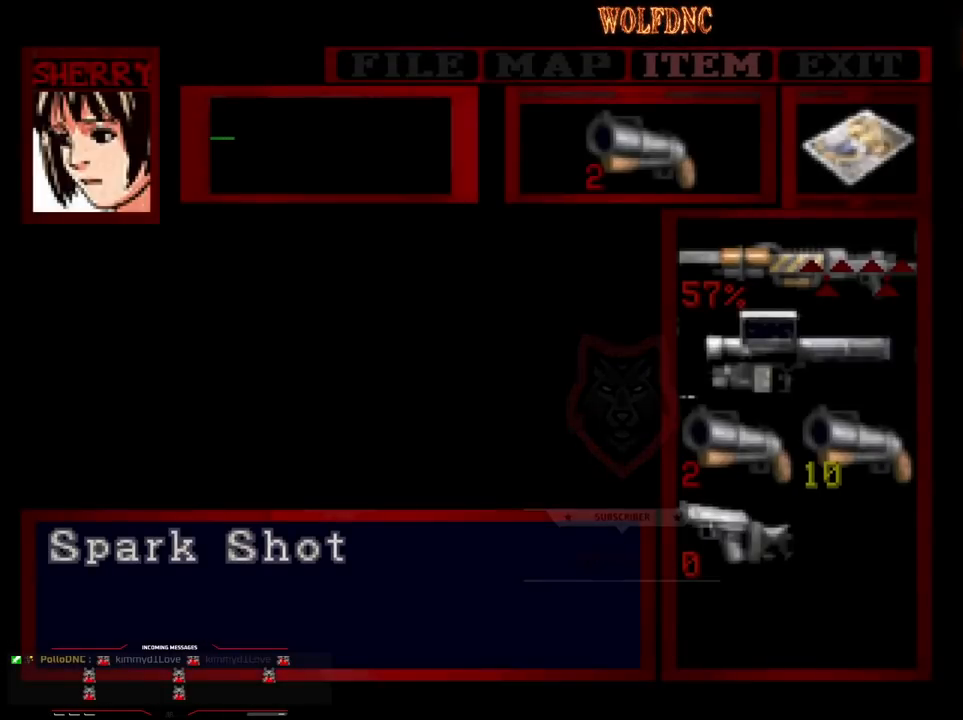
{"buttons": ["R1"], "events": [[150, "CROSS", "up"], [300, "SQUARE", "down"], [333, "SQUARE", "up"], [383, "SQUARE", "down"], [483, "SQUARE", "up"]]}
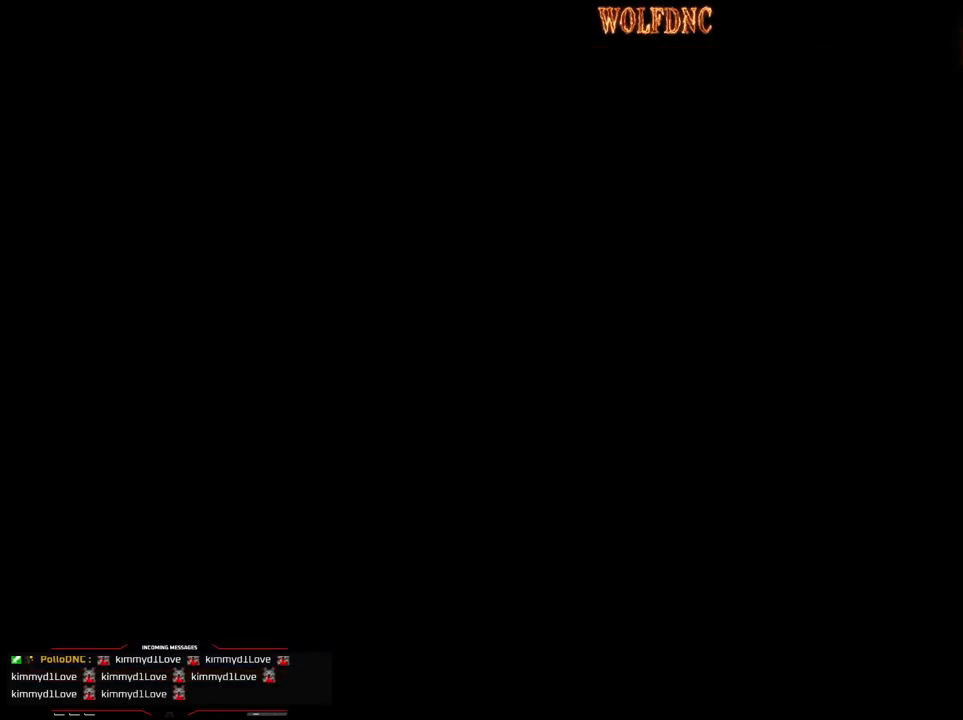
{"buttons": ["CROSS", "R1"], "events": [[17, "SQUARE", "down"], [117, "SQUARE", "up"], [167, "CROSS", "down"]]}
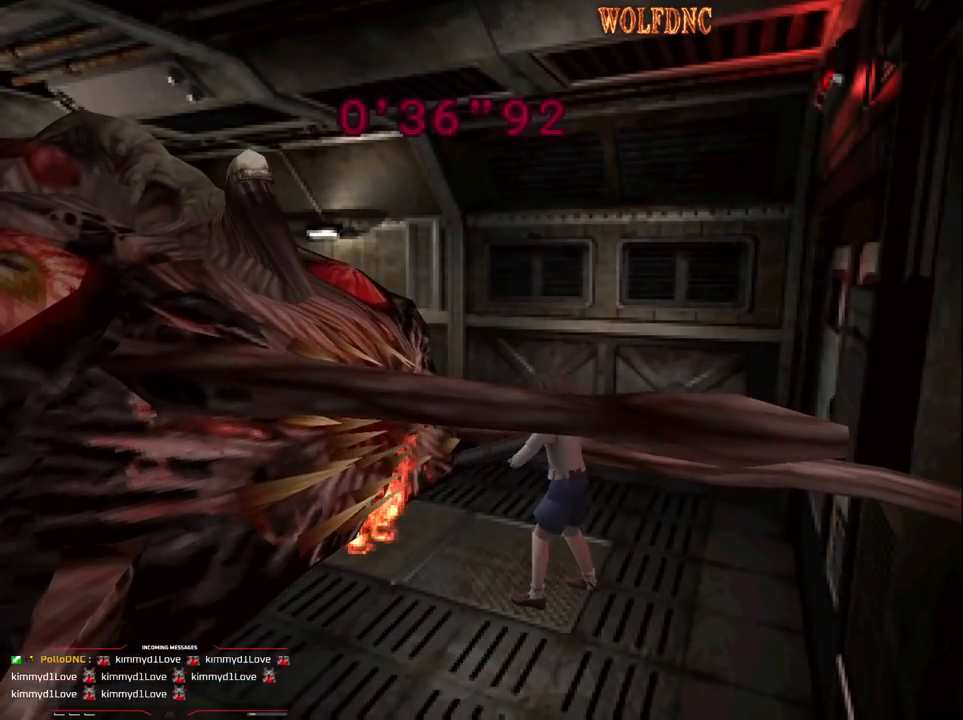
{"buttons": ["CROSS", "R1"], "events": []}
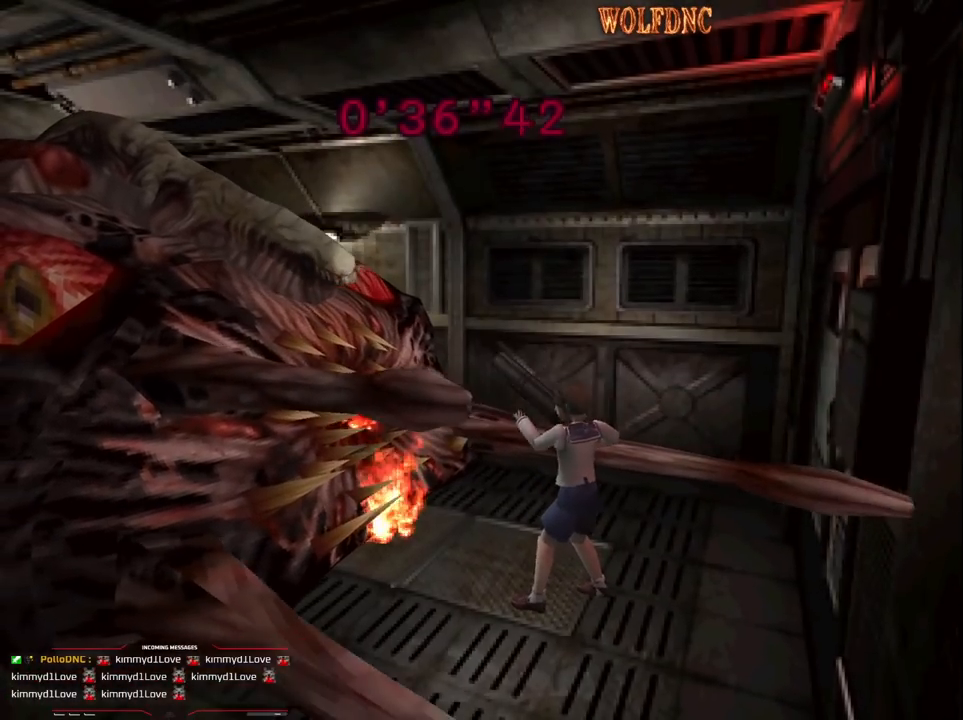
{"buttons": ["CROSS", "R1"], "events": [[17, "R1", "up"], [67, "R1", "down"], [100, "R1", "up"], [150, "R1", "down"], [333, "R1", "up"], [383, "R1", "down"]]}
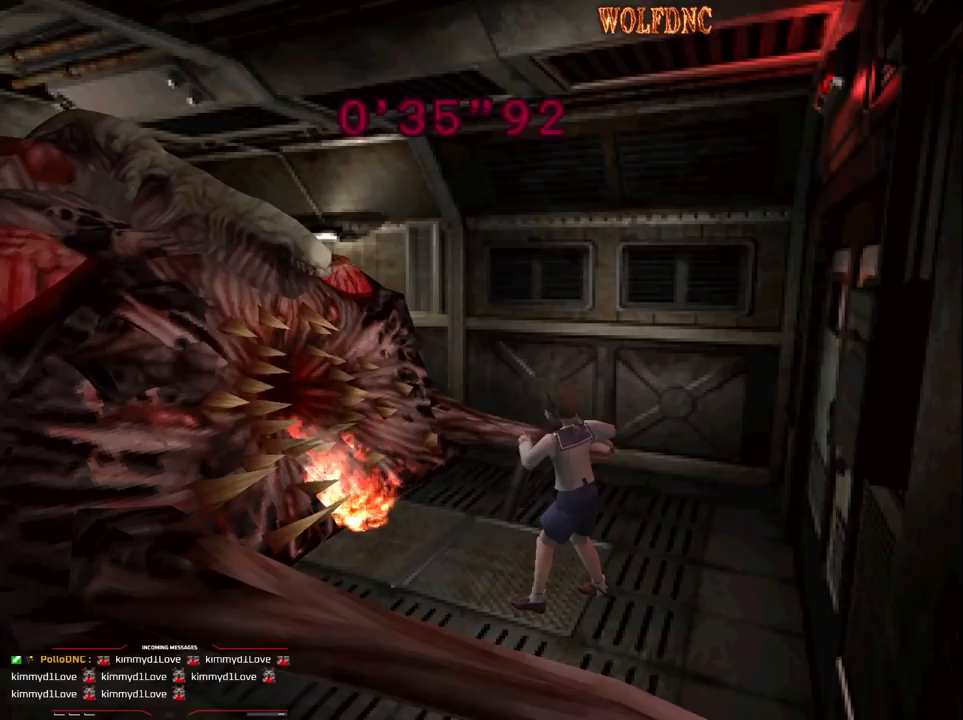
{"buttons": ["CROSS", "R1"], "events": []}
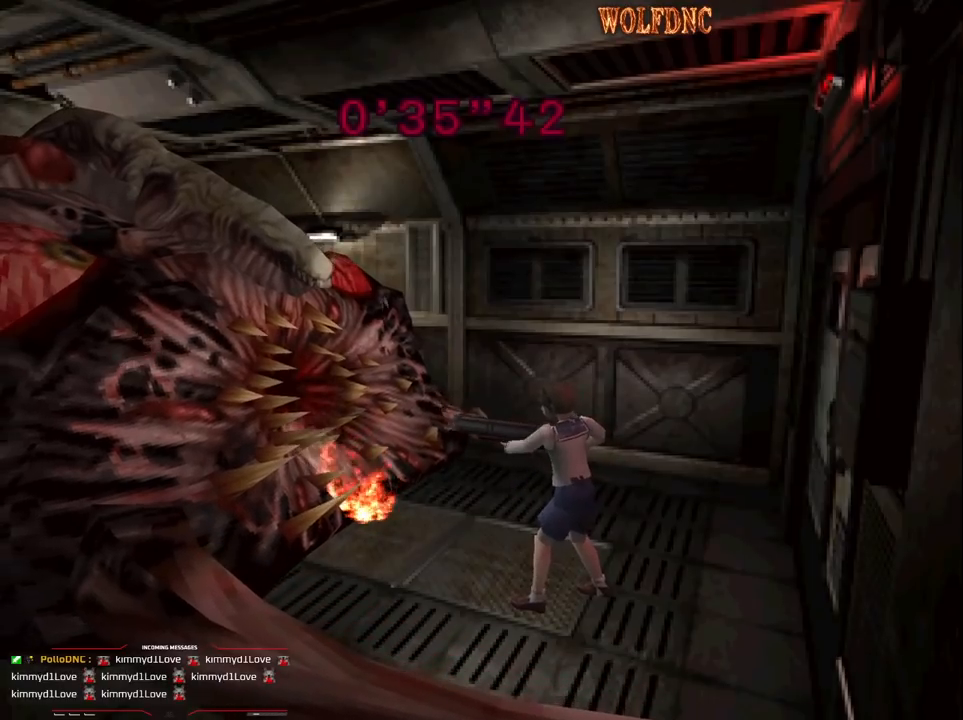
{"buttons": ["CROSS", "DPAD_RIGHT"], "events": [[317, "DPAD_RIGHT", "down"], [367, "R1", "up"], [417, "CROSS", "up"], [467, "CROSS", "down"]]}
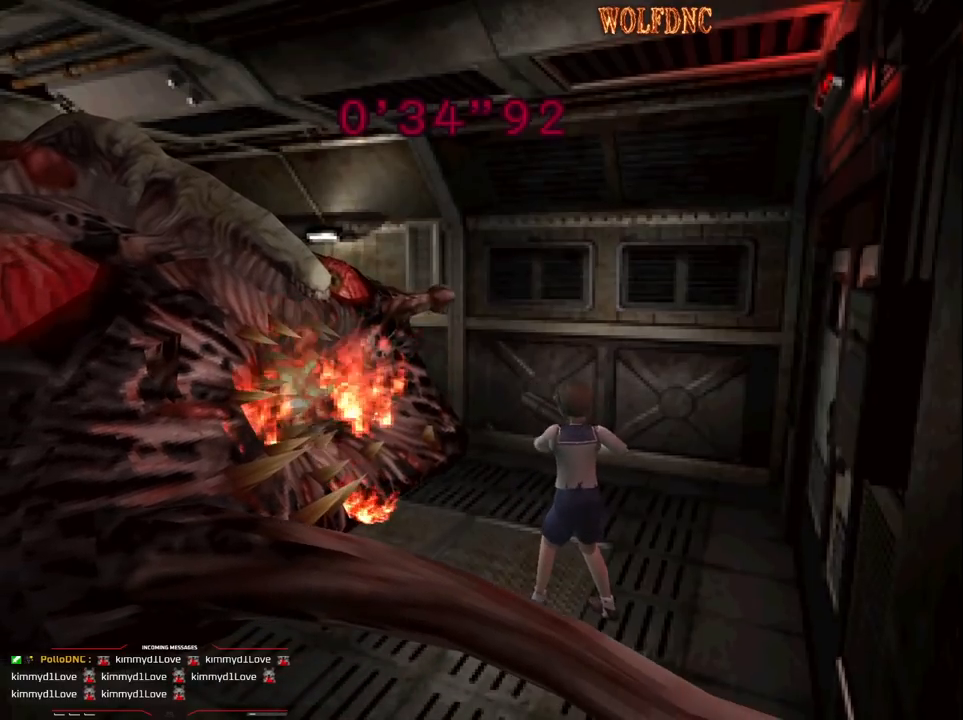
{"buttons": ["DPAD_RIGHT"], "events": [[50, "CROSS", "up"], [100, "CROSS", "down"], [150, "CROSS", "up"], [200, "CROSS", "down"], [300, "CROSS", "up"]]}
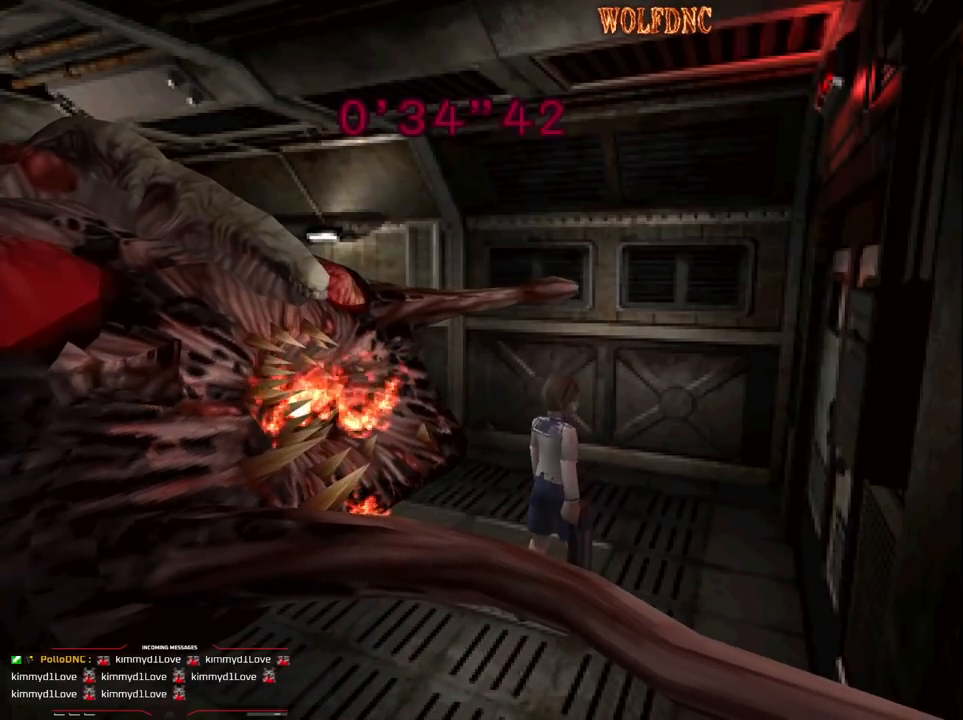
{"buttons": ["CIRCLE", "SQUARE", "DPAD_UP"], "events": [[167, "SQUARE", "down"], [217, "DPAD_UP", "down"], [450, "DPAD_RIGHT", "up"], [500, "CIRCLE", "down"]]}
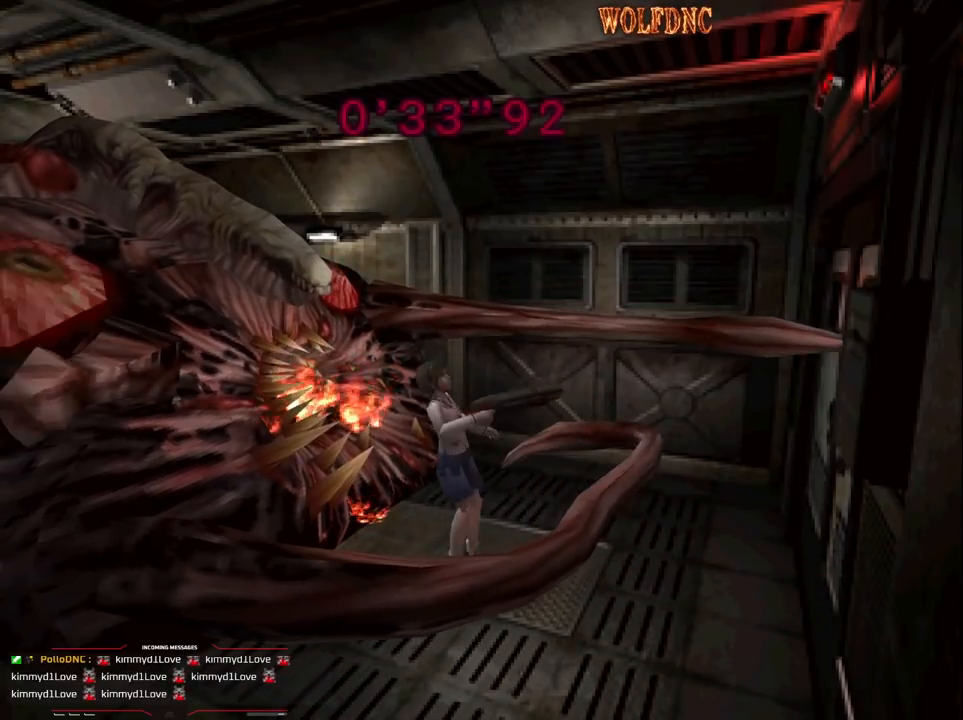
{"buttons": ["SQUARE", "DPAD_UP"], "events": [[83, "CIRCLE", "up"], [83, "DPAD_UP", "up"], [83, "SQUARE", "up"], [283, "DPAD_UP", "down"], [333, "SQUARE", "down"]]}
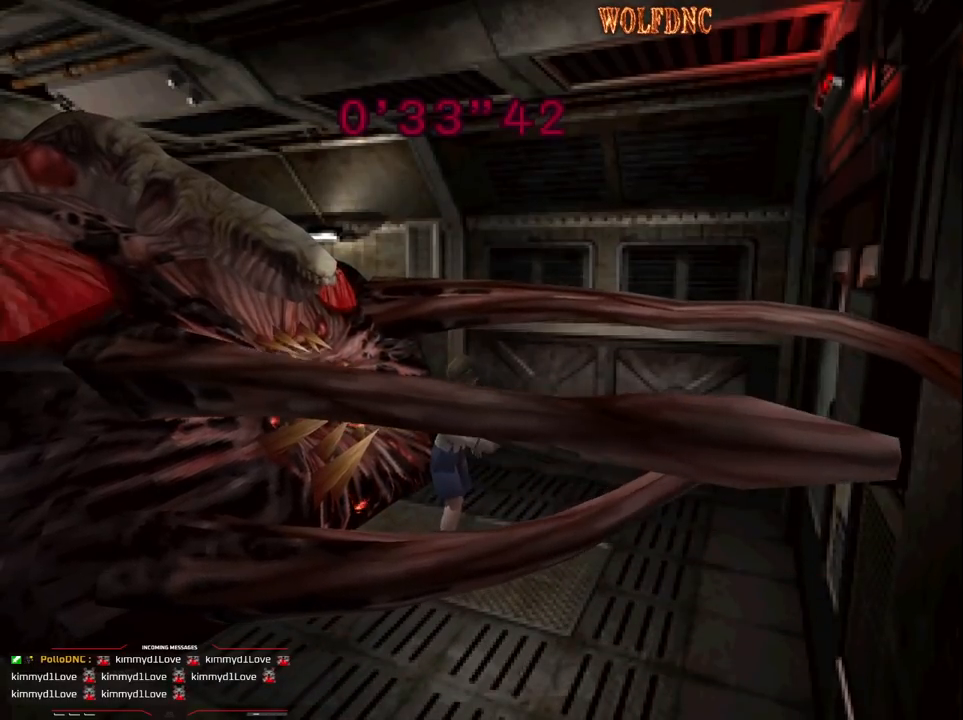
{"buttons": ["SQUARE", "DPAD_UP"], "events": [[67, "DPAD_LEFT", "down"], [483, "DPAD_LEFT", "up"]]}
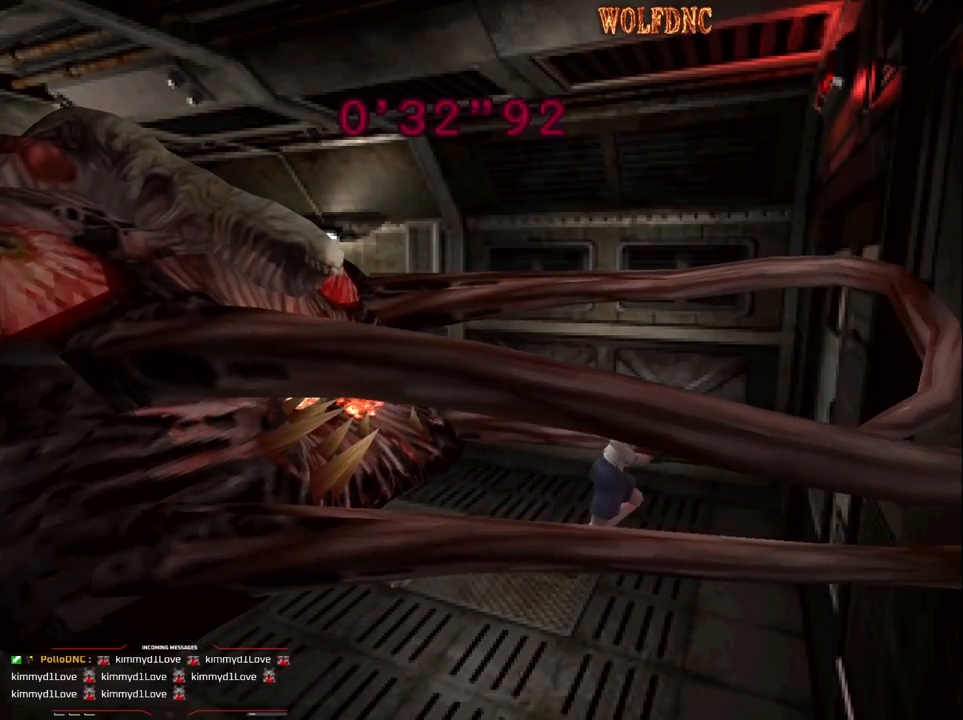
{"buttons": [], "events": [[83, "DPAD_RIGHT", "down"], [167, "CIRCLE", "down"], [317, "DPAD_RIGHT", "up"], [350, "CIRCLE", "up"], [350, "DPAD_UP", "up"], [350, "SQUARE", "up"]]}
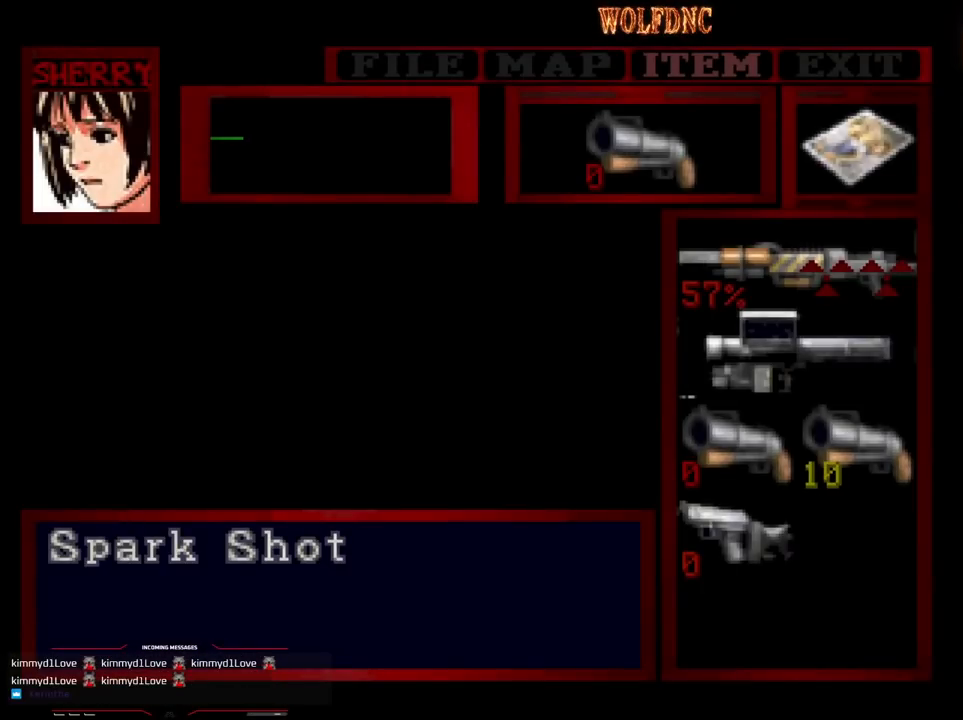
{"buttons": ["DPAD_DOWN"], "events": [[283, "DPAD_DOWN", "down"], [367, "DPAD_DOWN", "up"], [467, "DPAD_DOWN", "down"]]}
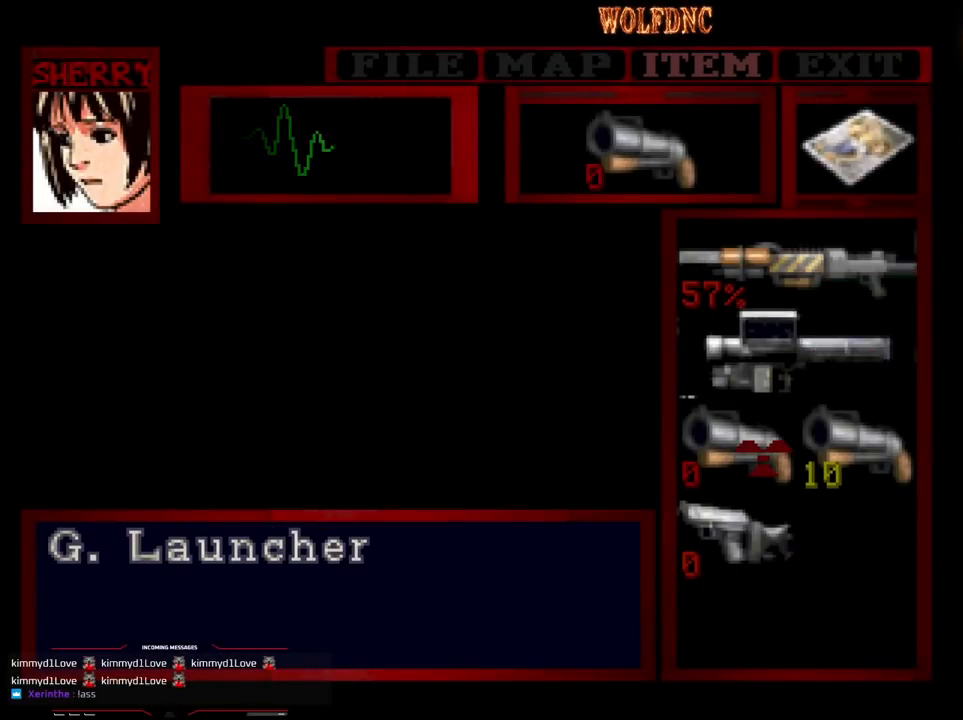
{"buttons": [], "events": [[50, "DPAD_DOWN", "up"], [300, "CROSS", "down"], [367, "CROSS", "up"]]}
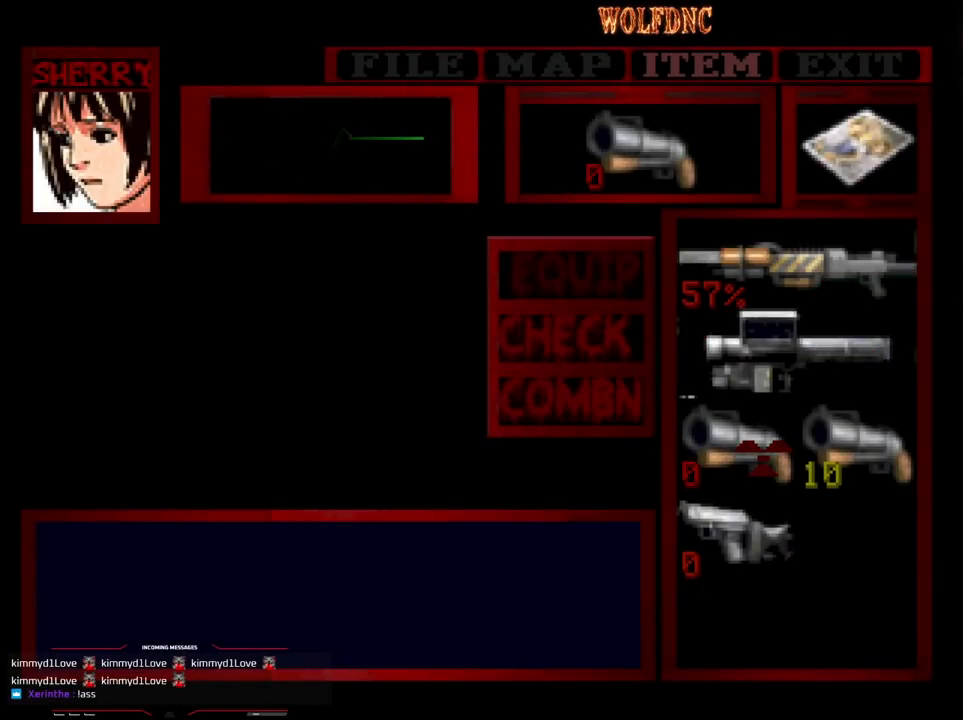
{"buttons": [], "events": []}
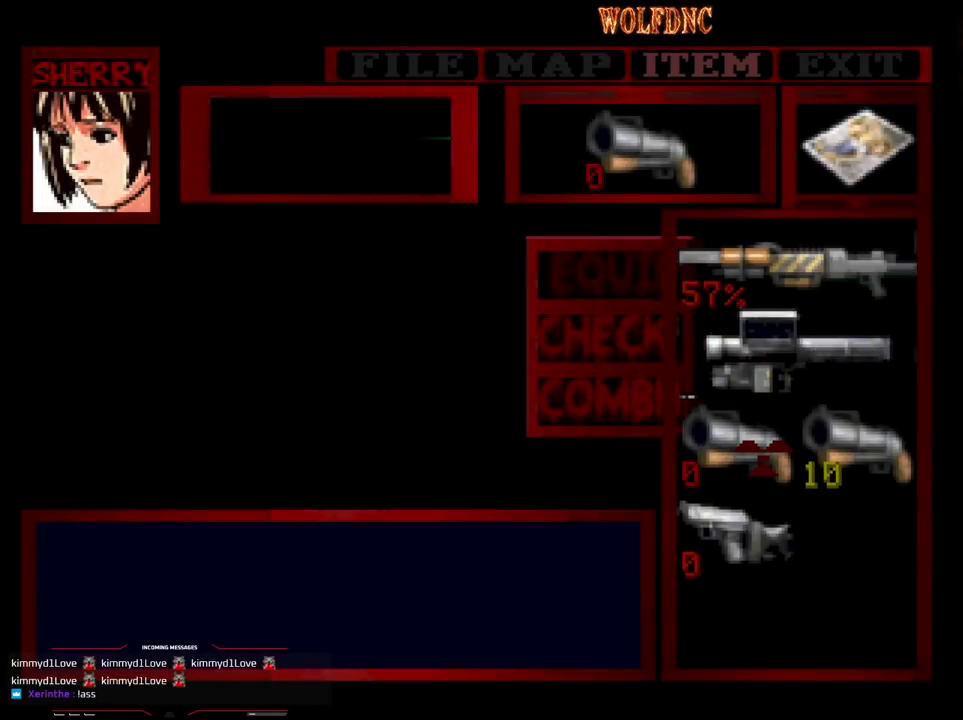
{"buttons": [], "events": [[17, "SQUARE", "down"], [100, "SQUARE", "up"], [300, "DPAD_RIGHT", "down"], [333, "DPAD_RIGHT", "up"], [383, "CROSS", "down"], [483, "CROSS", "up"]]}
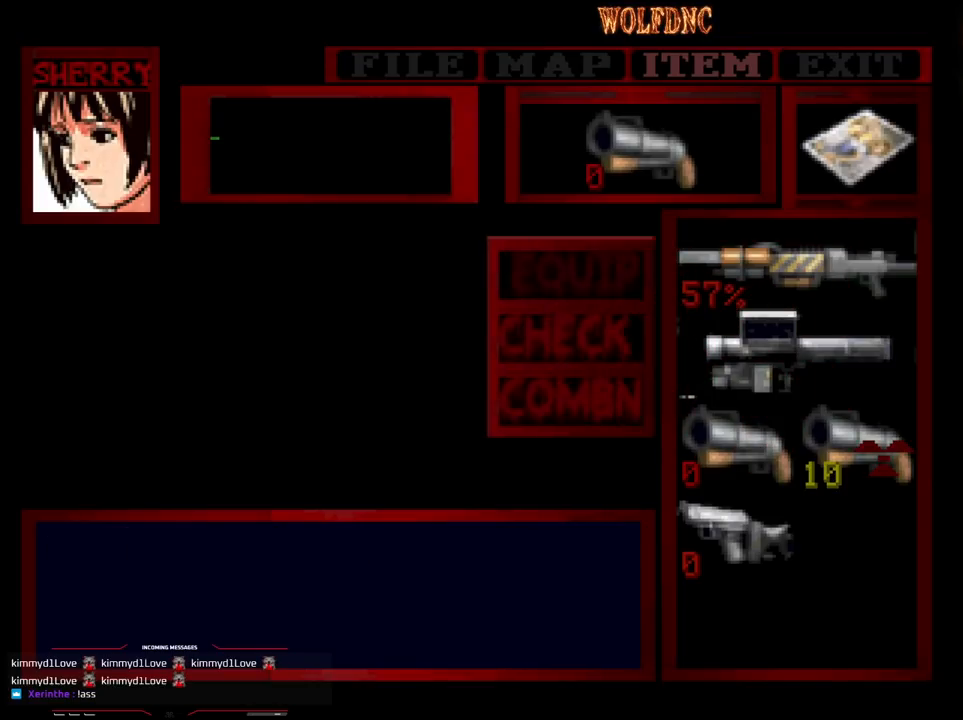
{"buttons": [], "events": [[33, "CROSS", "down"], [117, "CROSS", "up"]]}
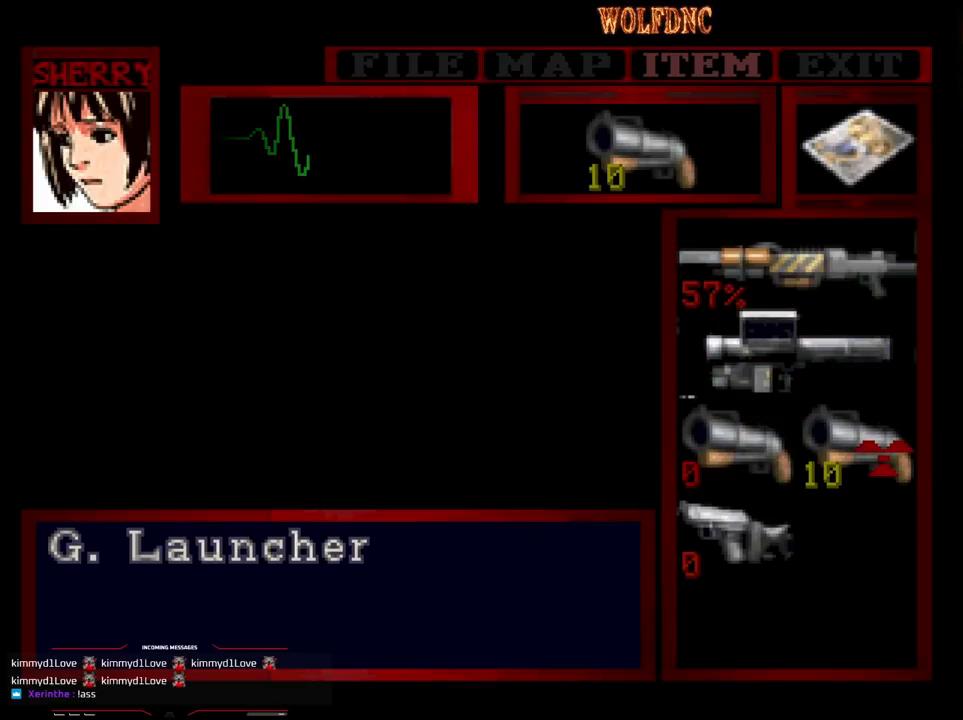
{"buttons": [], "events": [[367, "SQUARE", "down"], [417, "SQUARE", "up"]]}
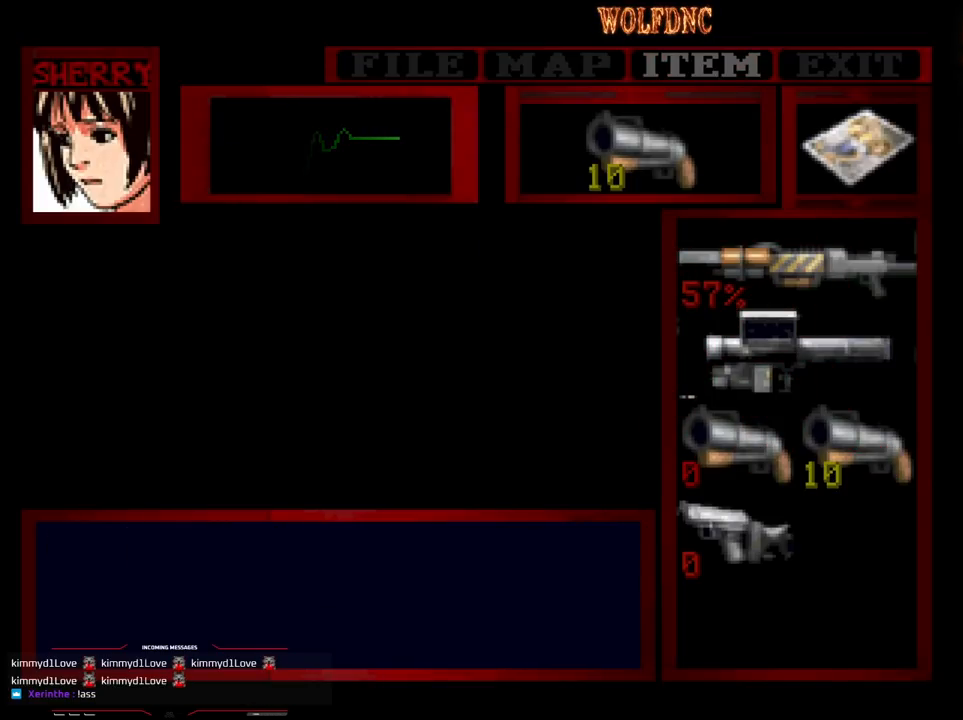
{"buttons": ["SQUARE", "DPAD_UP", "DPAD_LEFT"], "events": [[17, "DPAD_UP", "down"], [17, "SQUARE", "down"], [100, "DPAD_LEFT", "down"]]}
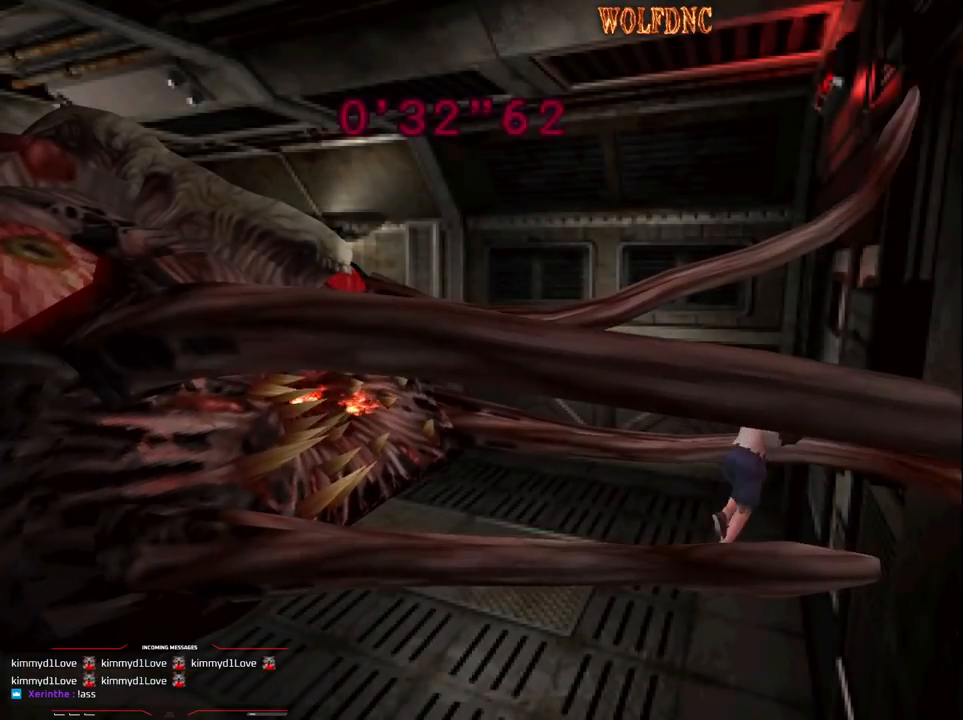
{"buttons": ["DPAD_LEFT"], "events": [[67, "DPAD_UP", "up"], [167, "SQUARE", "up"]]}
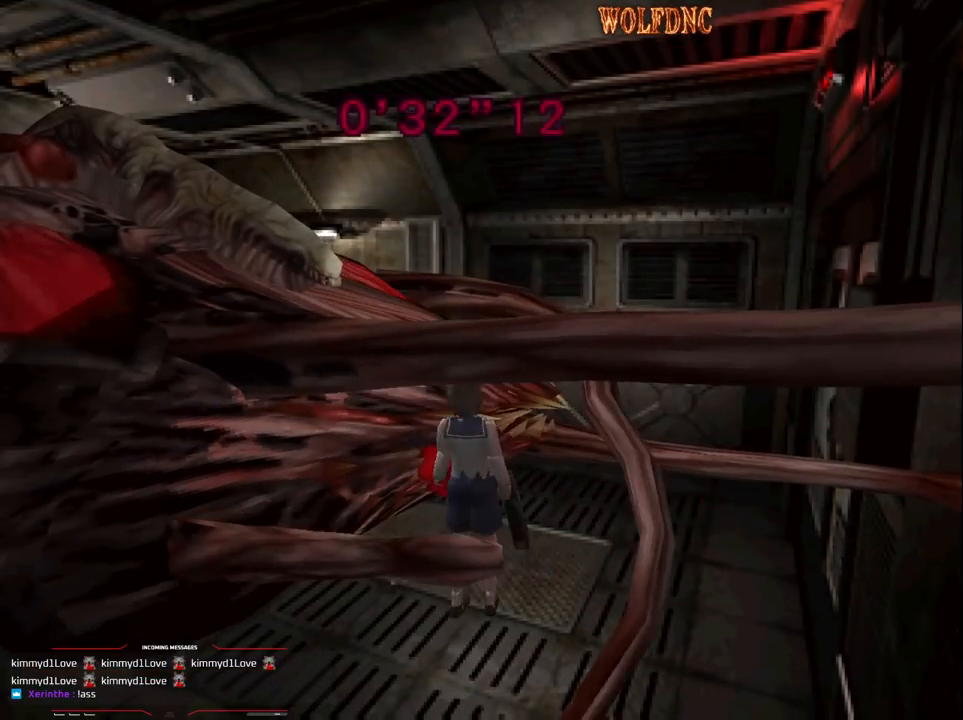
{"buttons": ["DPAD_RIGHT"], "events": [[283, "DPAD_LEFT", "up"], [417, "DPAD_RIGHT", "down"]]}
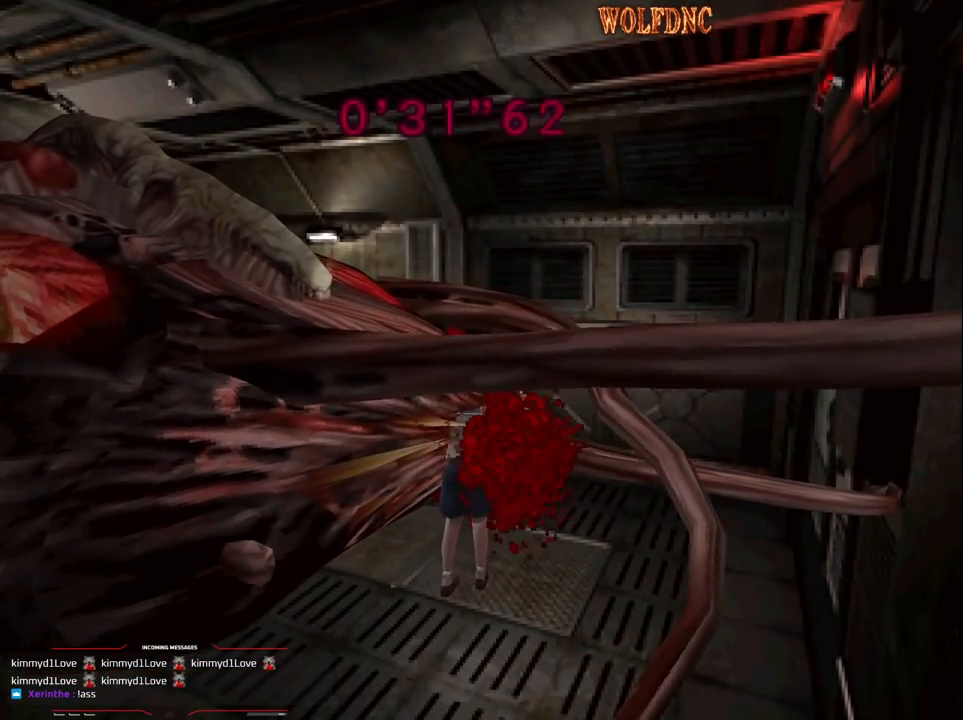
{"buttons": ["R1", "DPAD_LEFT"], "events": [[150, "DPAD_RIGHT", "up"], [200, "DPAD_LEFT", "down"], [200, "R1", "down"]]}
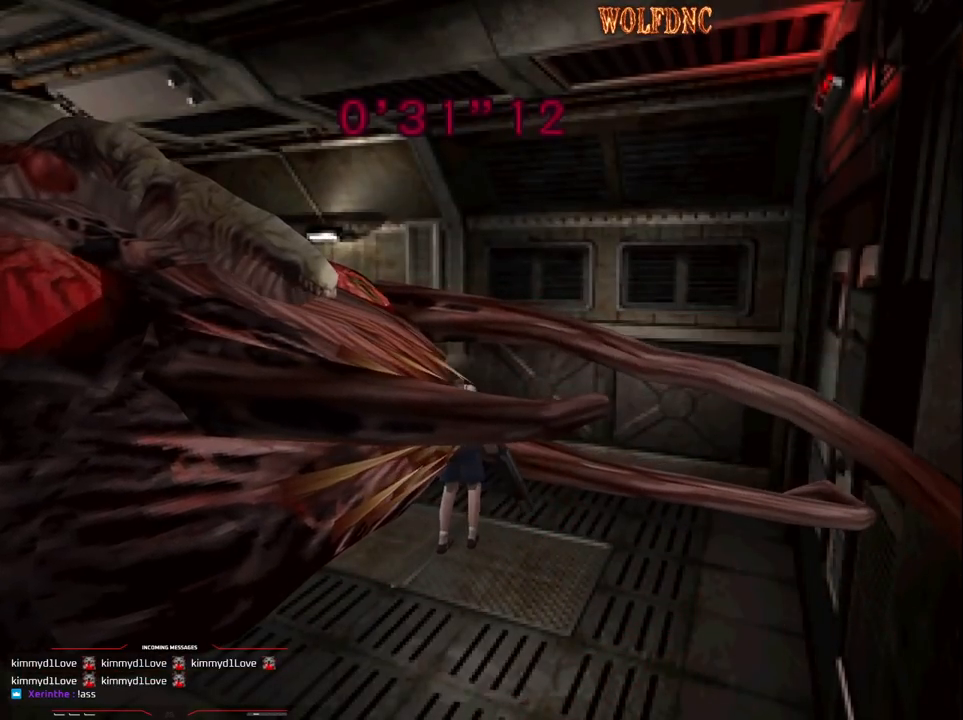
{"buttons": ["DPAD_RIGHT"], "events": [[267, "DPAD_LEFT", "up"], [300, "DPAD_RIGHT", "down"], [300, "R1", "up"]]}
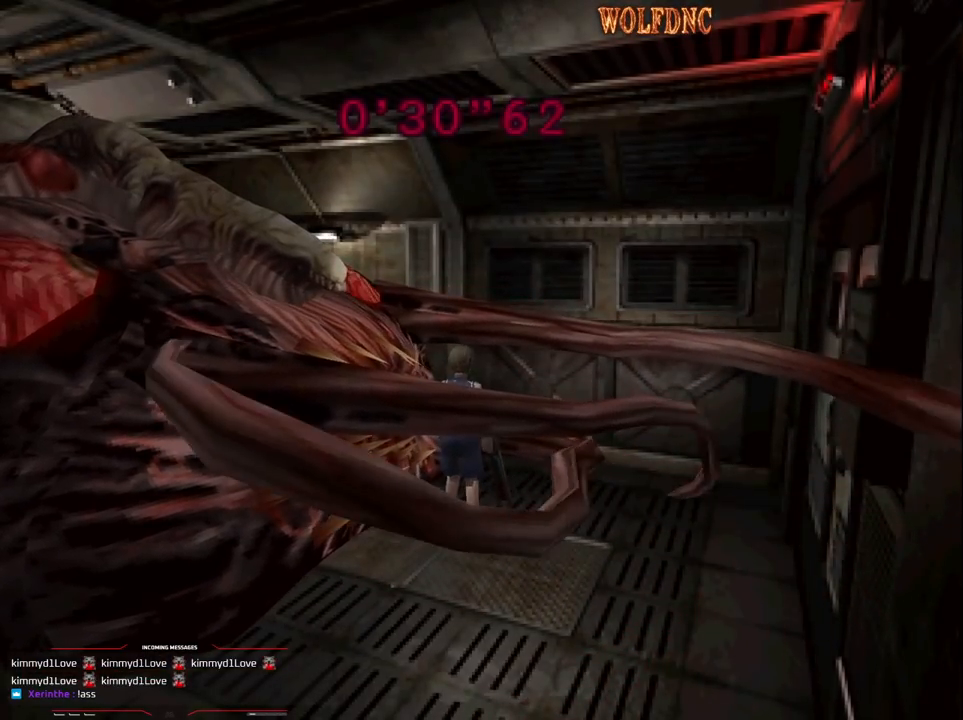
{"buttons": ["SQUARE", "DPAD_UP", "DPAD_RIGHT"], "events": [[233, "SQUARE", "down"], [283, "DPAD_UP", "down"]]}